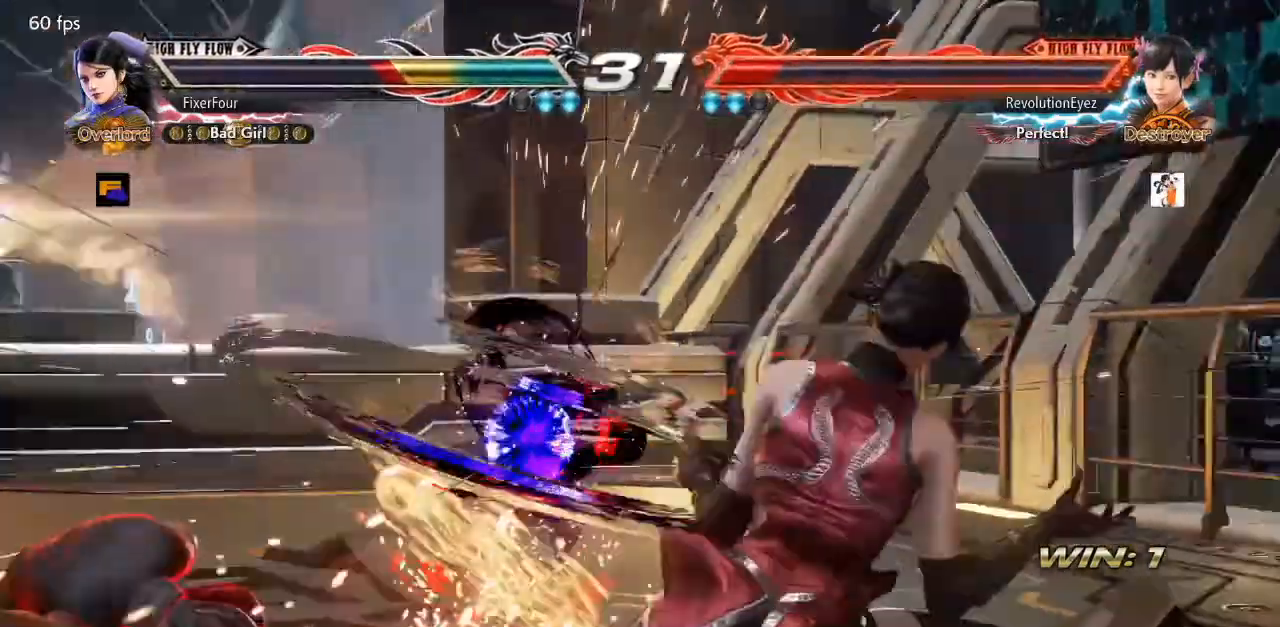
Gameplay with a controller (PlayStation layout); each line is a JSON object with the inputs held at the frame after it. "events" lists button and stick changes between this image and that frame as [ms after this image, input, new state], when the widget could be followed in between. Not read: L1 L2 L3 R1 R2 R3.
{"buttons": ["SQUARE", "DPAD_DOWN", "DPAD_LEFT"], "events": [[367, "DPAD_DOWN", "down"], [367, "DPAD_LEFT", "down"], [400, "SQUARE", "down"]]}
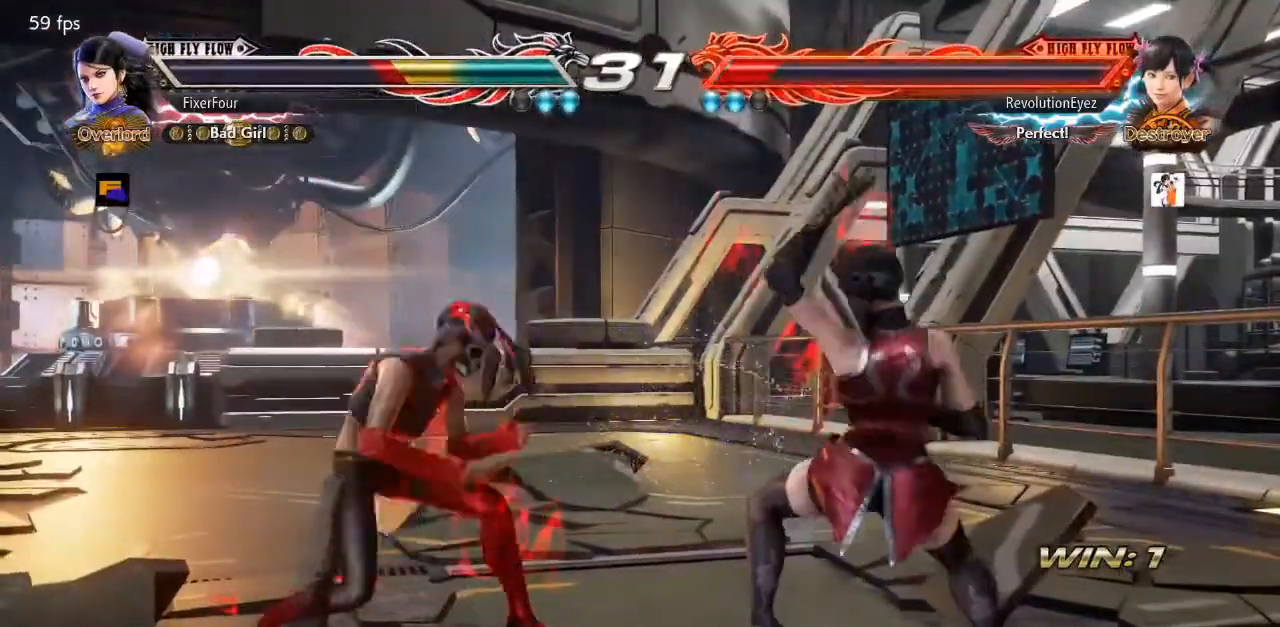
{"buttons": [], "events": [[84, "DPAD_DOWN", "up"], [84, "DPAD_LEFT", "up"], [84, "SQUARE", "up"]]}
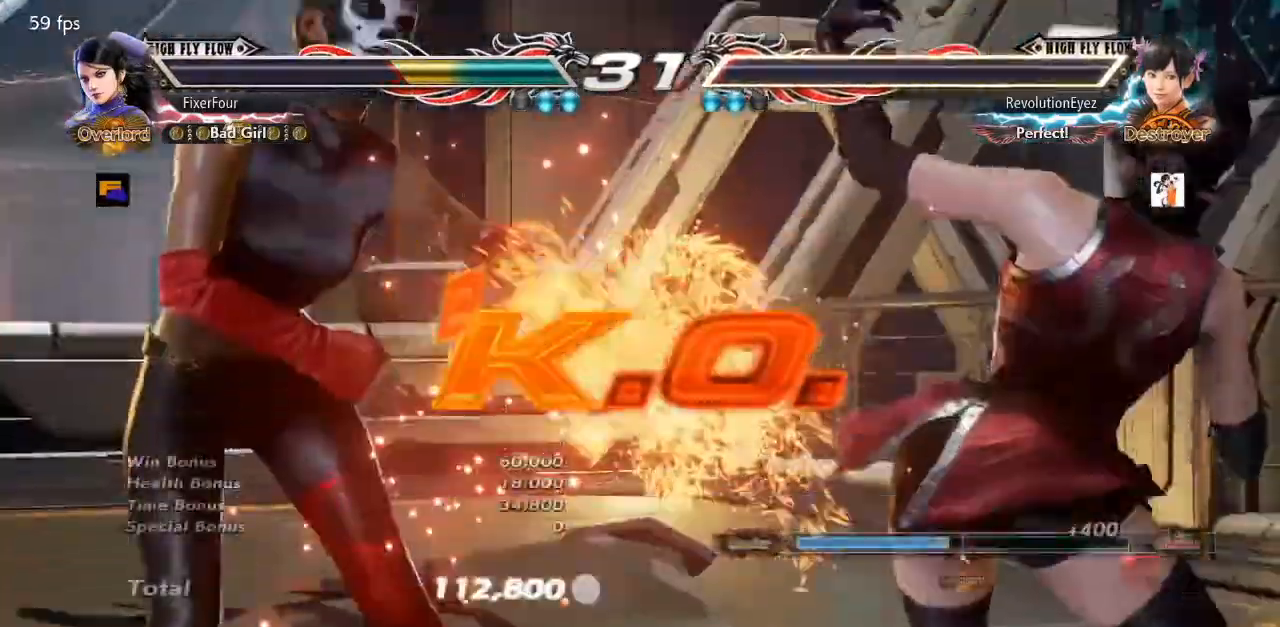
{"buttons": [], "events": []}
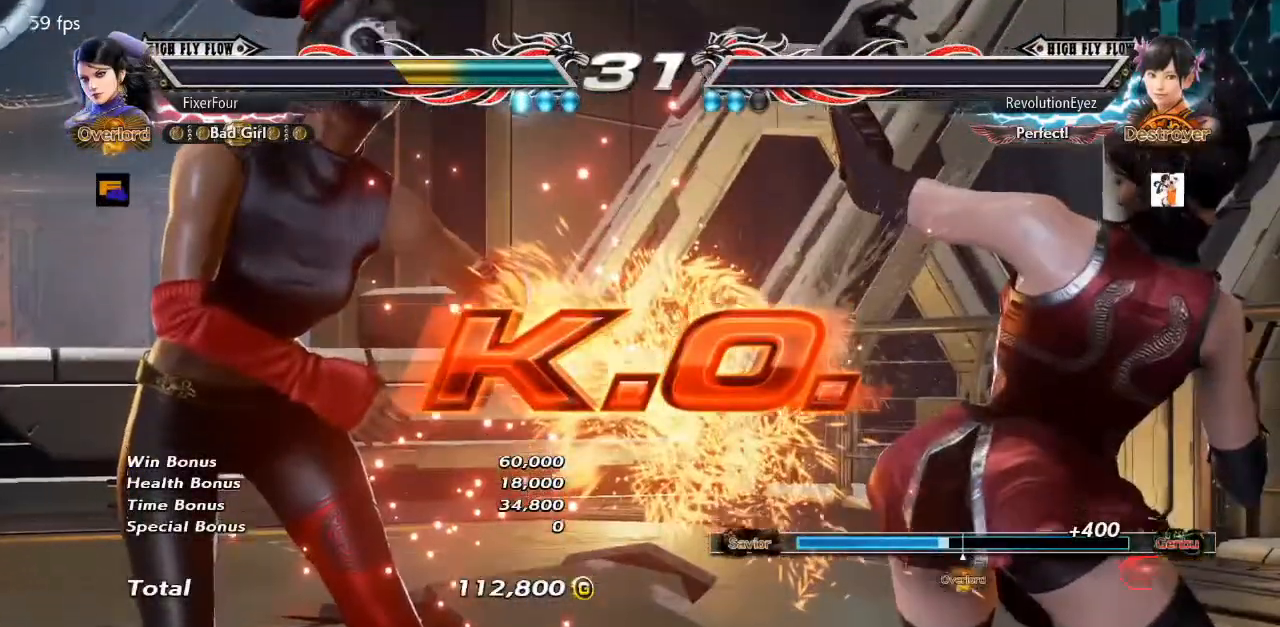
{"buttons": [], "events": []}